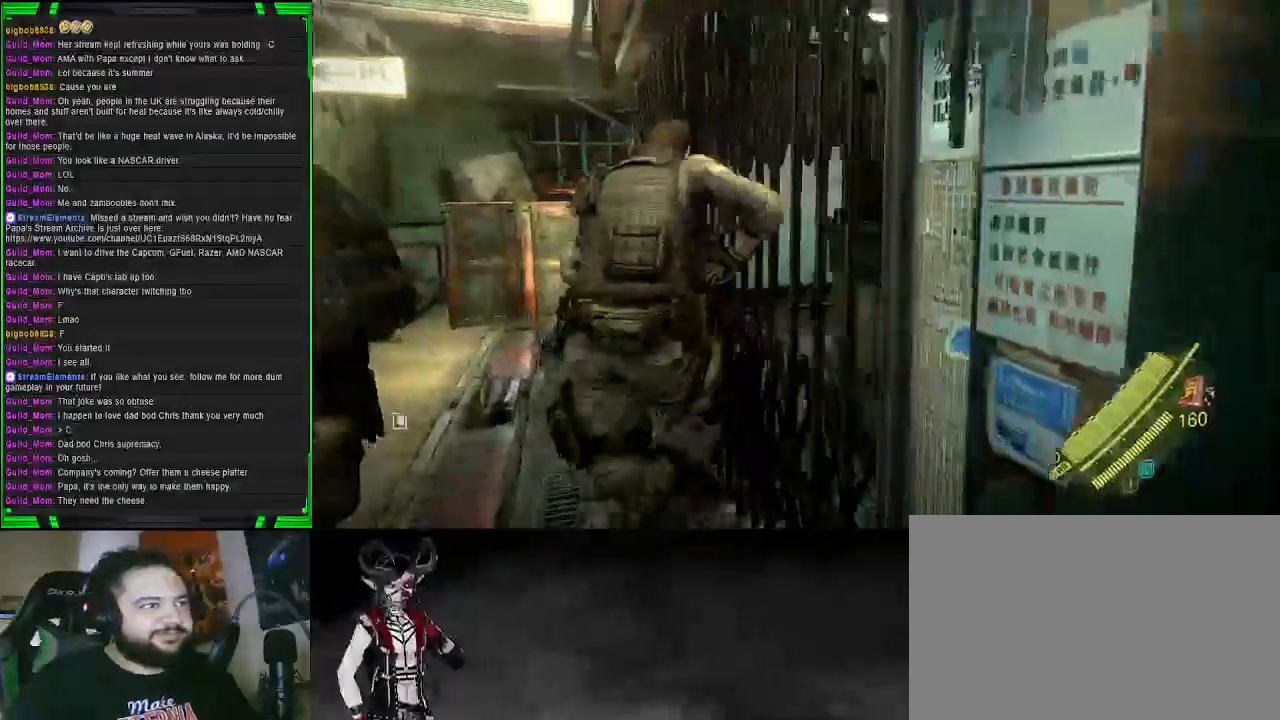
Gameplay with a controller (PlayStation layout); each line is a JSON object with the inputs held at the frame after it. "events" lists button and stick changes between this image and that frame as [ms after this image, input, new state], when the widget could be followed in between.
{"buttons": ["CROSS"], "left_stick": "left", "right_stick": "center", "events": [[333, "left_stick", "left"]]}
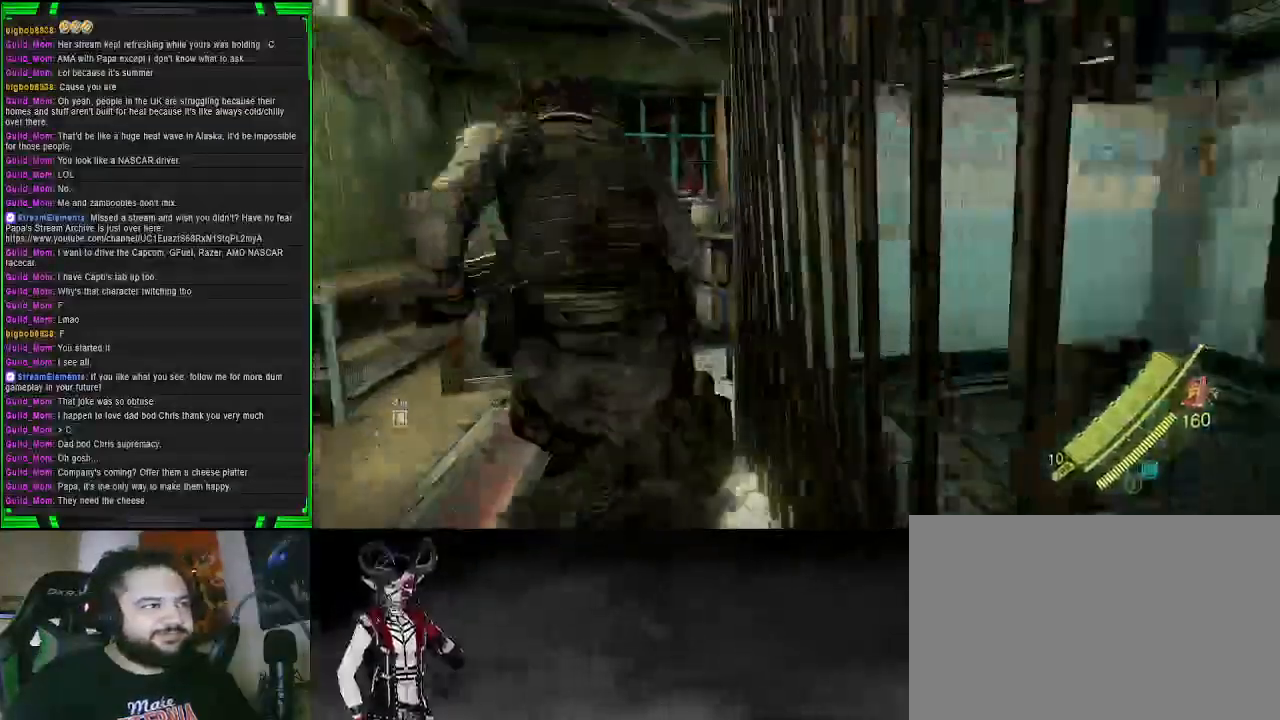
{"buttons": ["L2"], "left_stick": "left", "right_stick": "center", "events": [[50, "L2", "down"], [433, "CROSS", "up"]]}
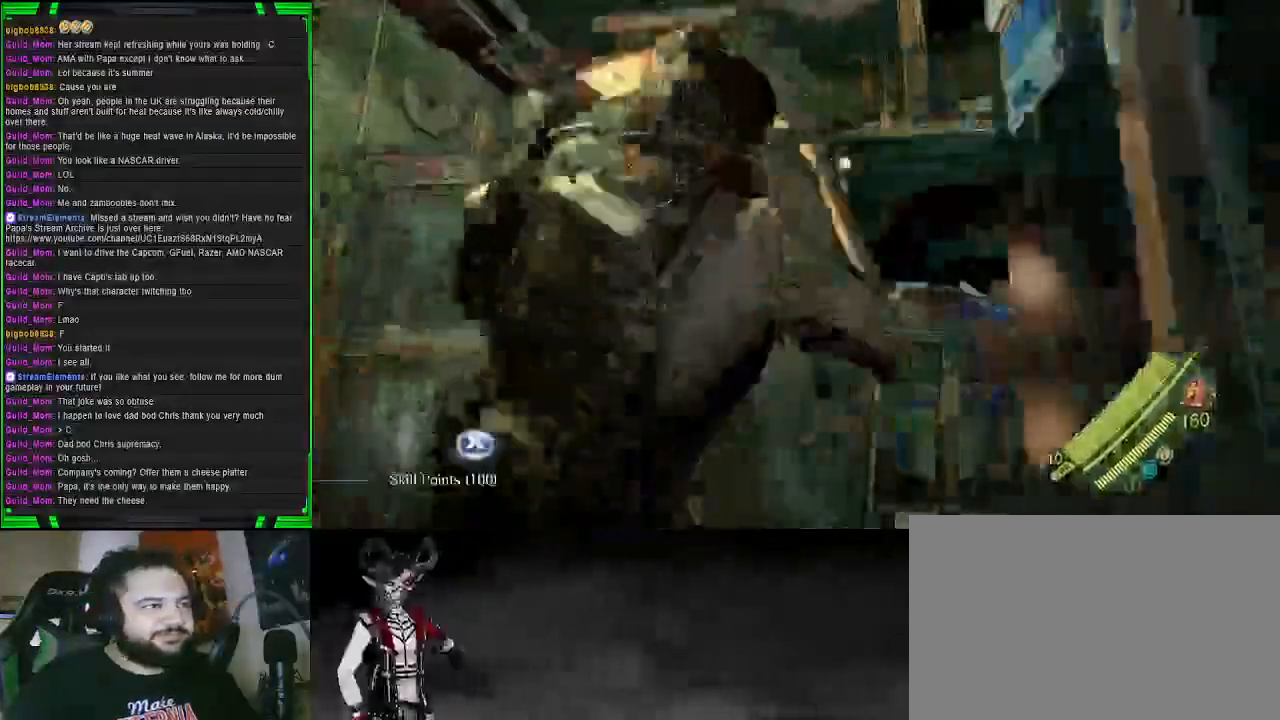
{"buttons": [], "left_stick": "center", "right_stick": "down", "events": [[133, "L2", "up"], [217, "left_stick", "center"], [250, "right_stick", "down"]]}
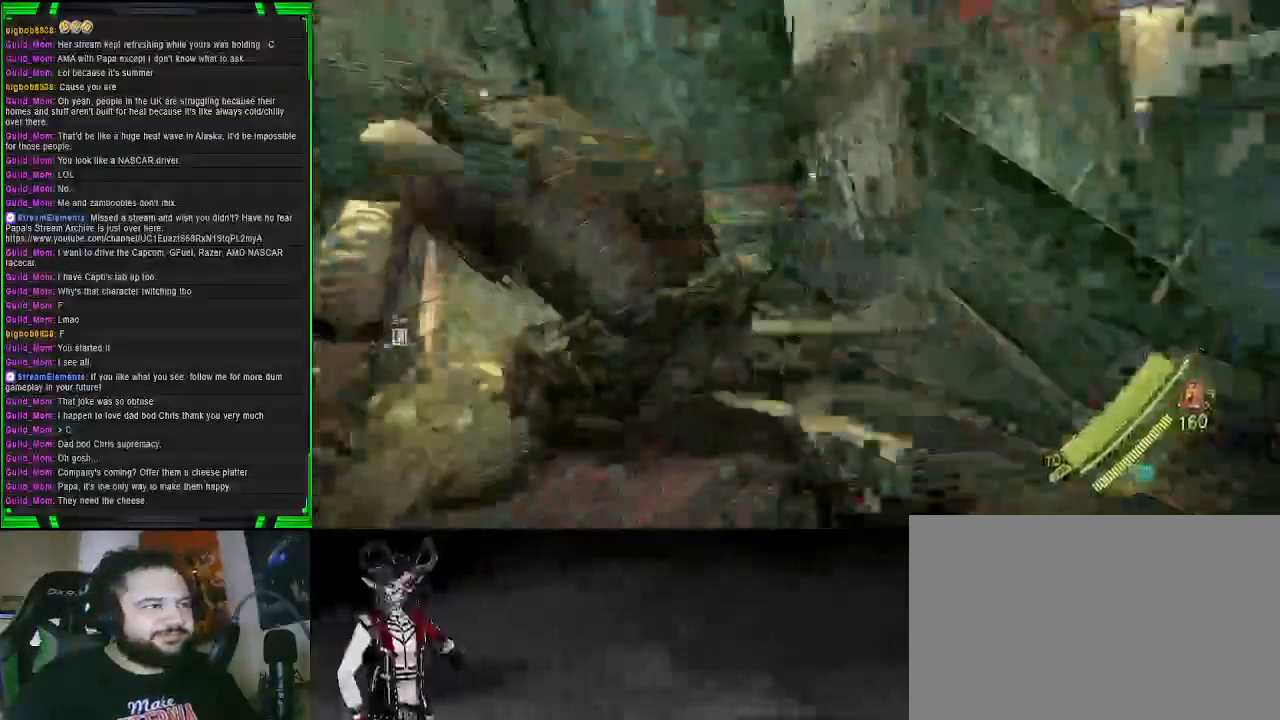
{"buttons": [], "left_stick": "down-right", "right_stick": "right", "events": [[33, "right_stick", "center"], [117, "SQUARE", "down"], [150, "left_stick", "down-right"], [250, "SQUARE", "up"], [500, "right_stick", "right"]]}
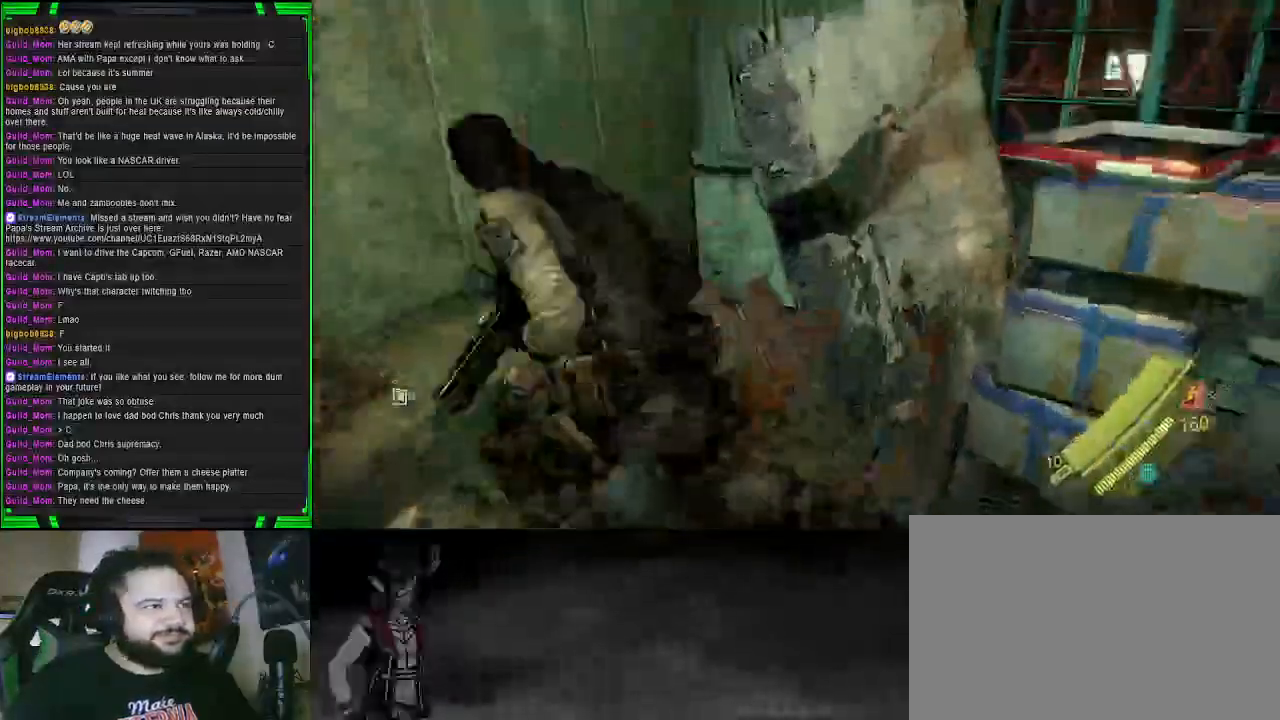
{"buttons": [], "left_stick": "up-right", "right_stick": "up-right", "events": [[50, "right_stick", "up-right"], [183, "SQUARE", "down"], [267, "SQUARE", "up"], [367, "SQUARE", "down"], [433, "left_stick", "up-right"], [450, "SQUARE", "up"]]}
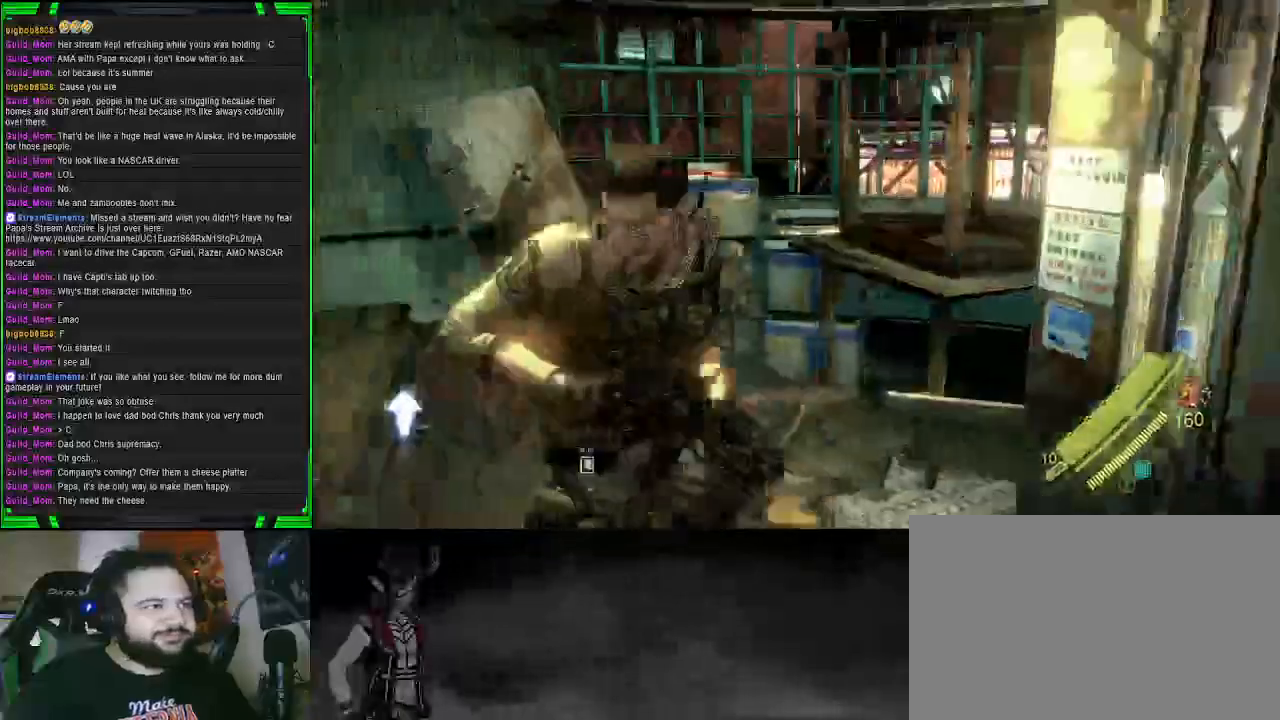
{"buttons": [], "left_stick": "up-left", "right_stick": "right", "events": [[33, "SQUARE", "down"], [33, "right_stick", "center"], [83, "left_stick", "up"], [150, "SQUARE", "up"], [300, "left_stick", "up-left"], [350, "right_stick", "right"]]}
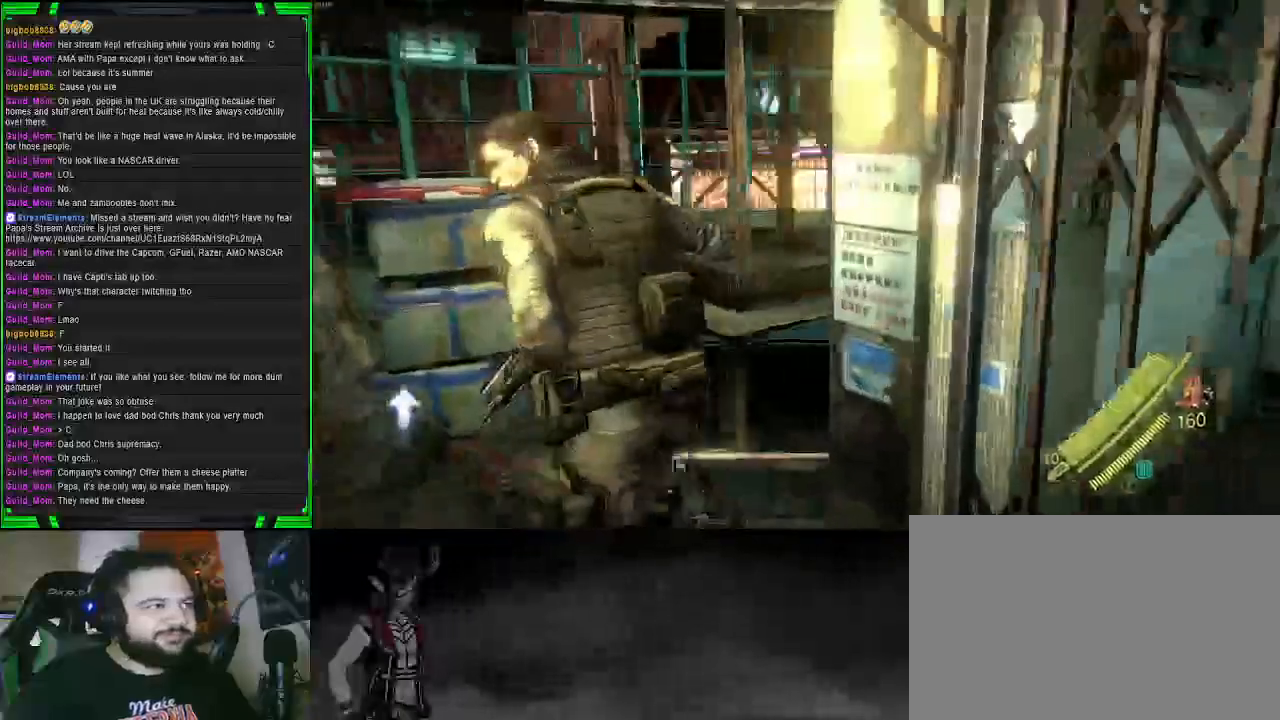
{"buttons": [], "left_stick": "up", "right_stick": "right", "events": [[367, "left_stick", "up"]]}
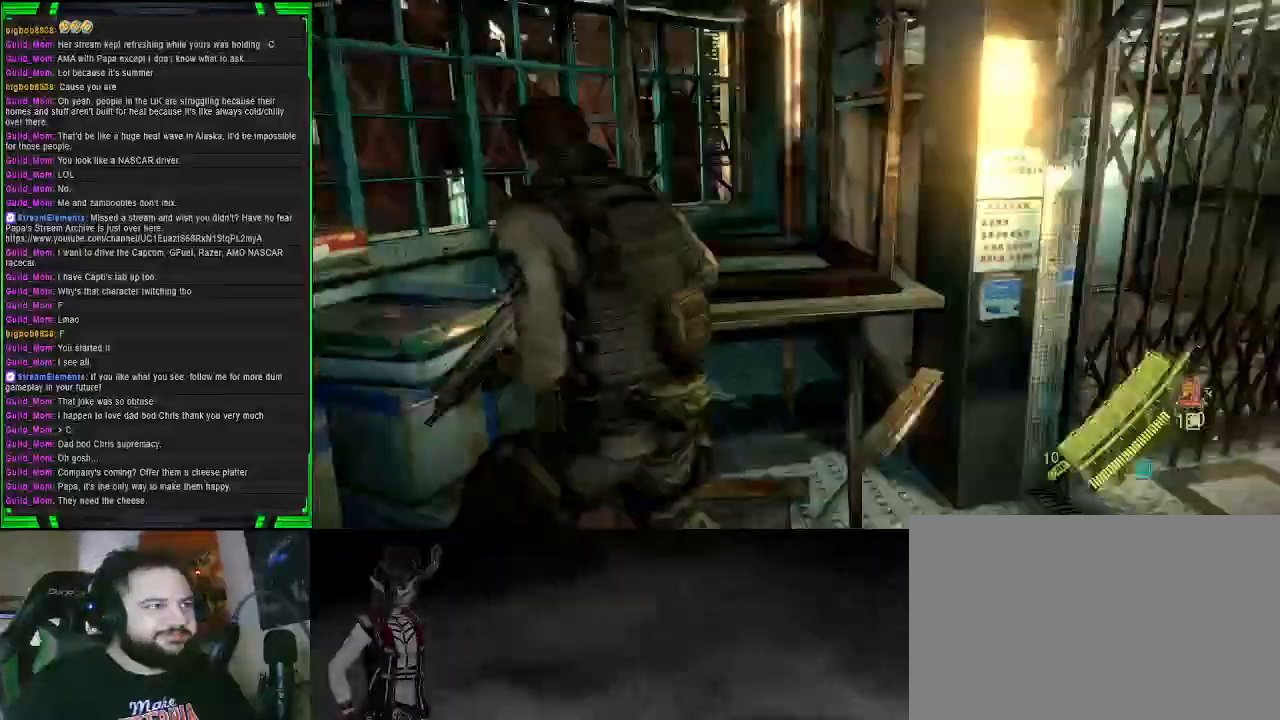
{"buttons": [], "left_stick": "up", "right_stick": "center", "events": [[400, "right_stick", "center"]]}
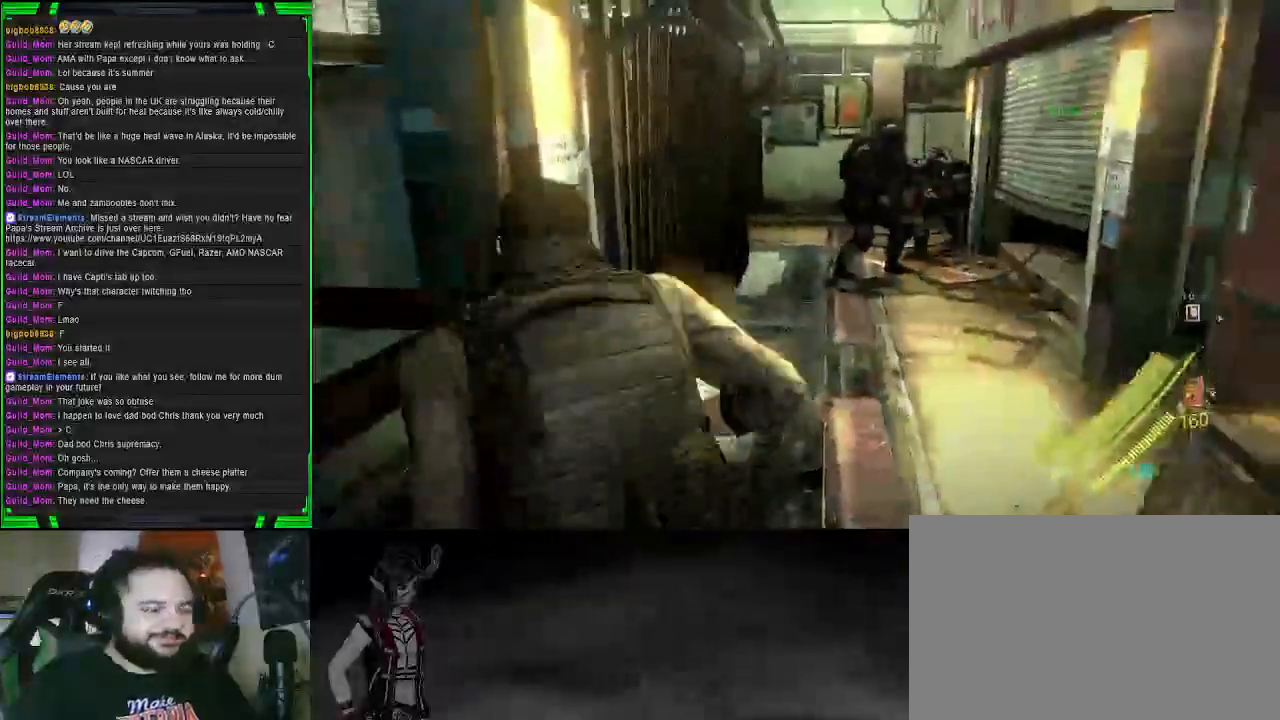
{"buttons": [], "left_stick": "up", "right_stick": "center", "events": []}
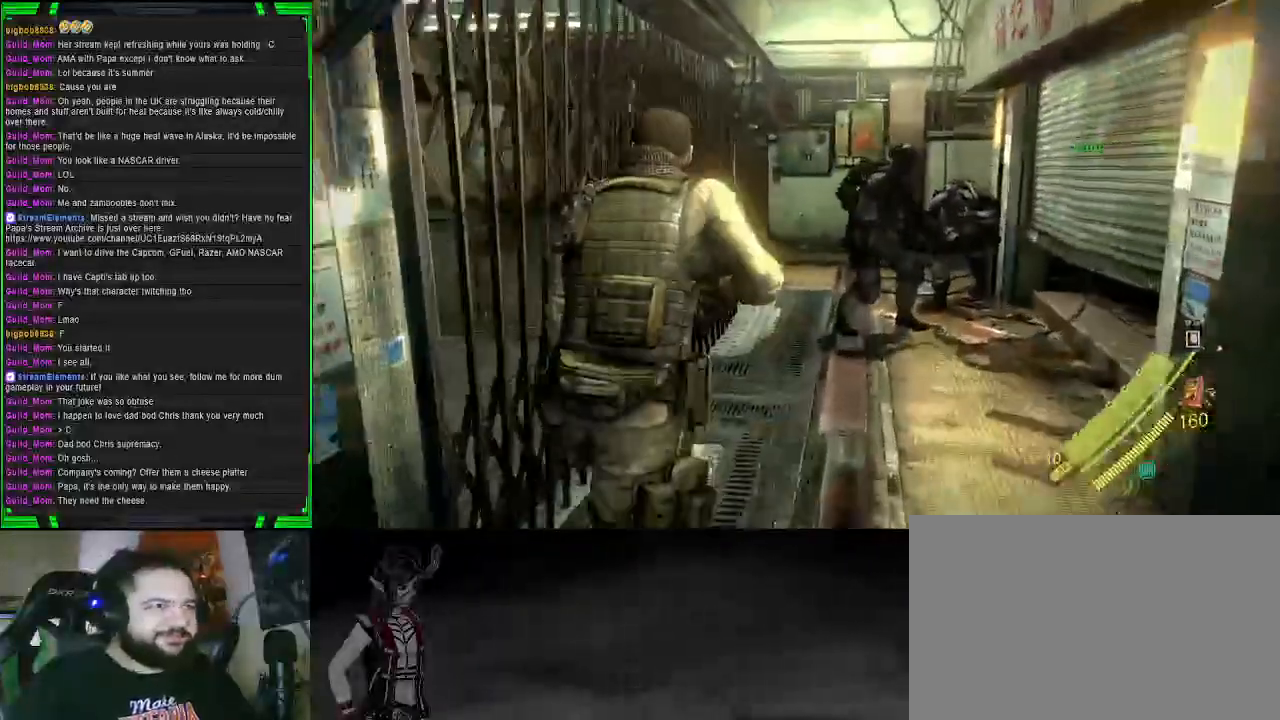
{"buttons": [], "left_stick": "up", "right_stick": "center", "events": []}
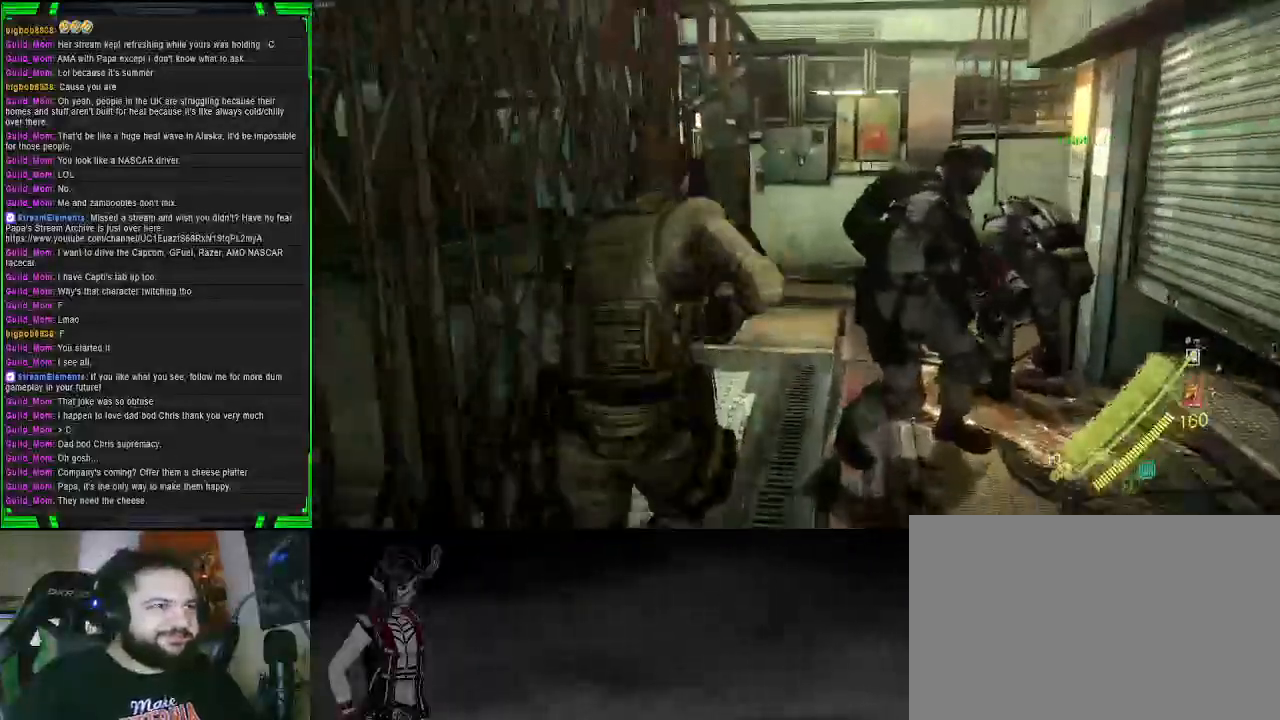
{"buttons": [], "left_stick": "up", "right_stick": "right", "events": [[83, "right_stick", "right"]]}
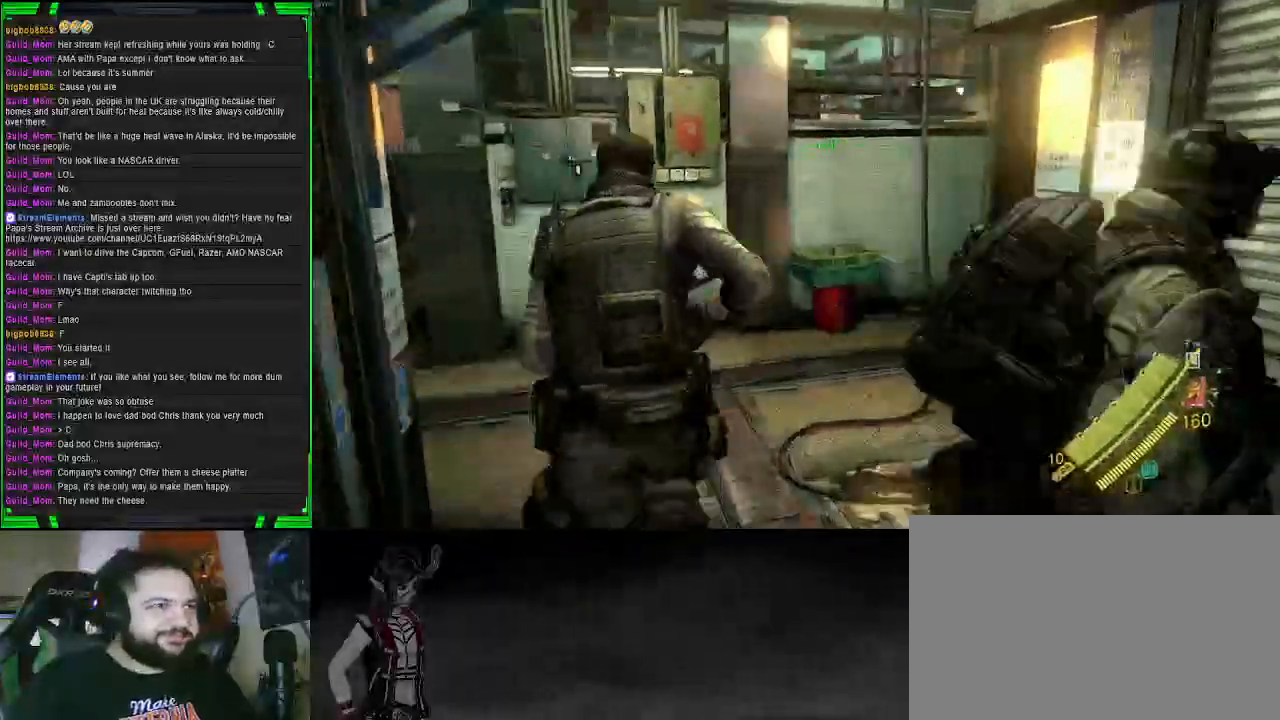
{"buttons": [], "left_stick": "up", "right_stick": "right", "events": []}
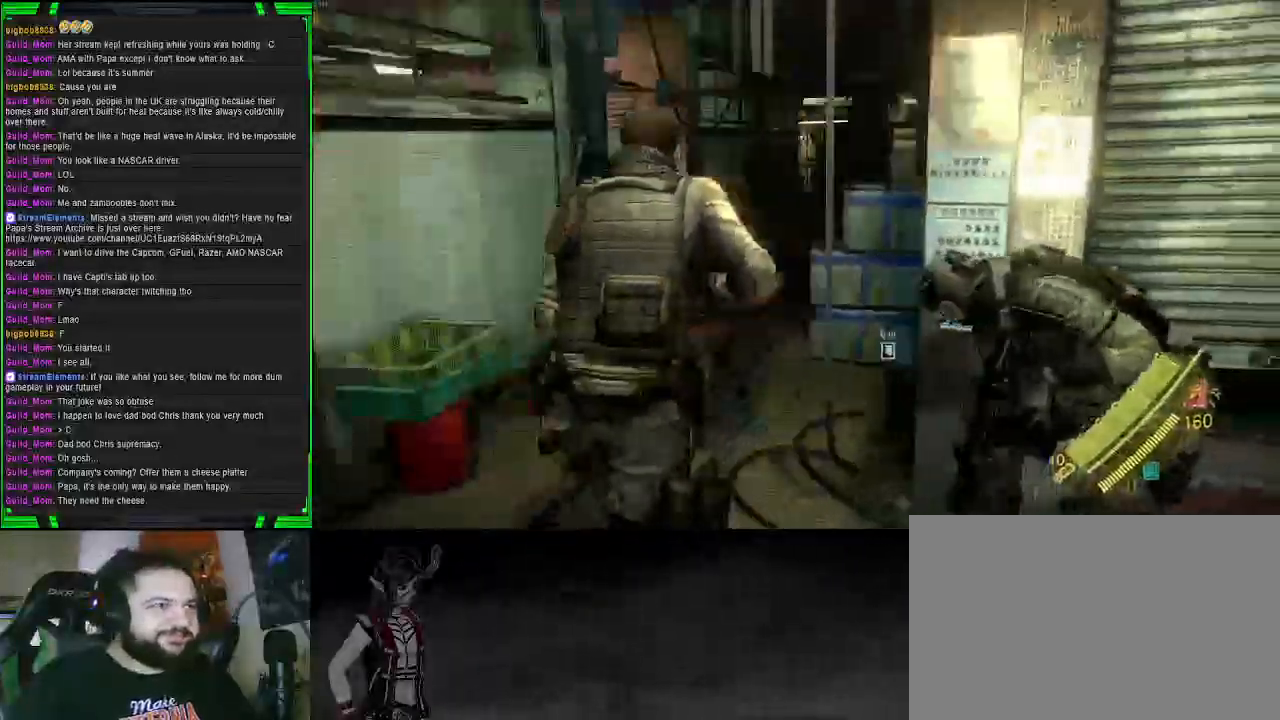
{"buttons": [], "left_stick": "up", "right_stick": "left", "events": [[17, "right_stick", "center"], [367, "right_stick", "left"]]}
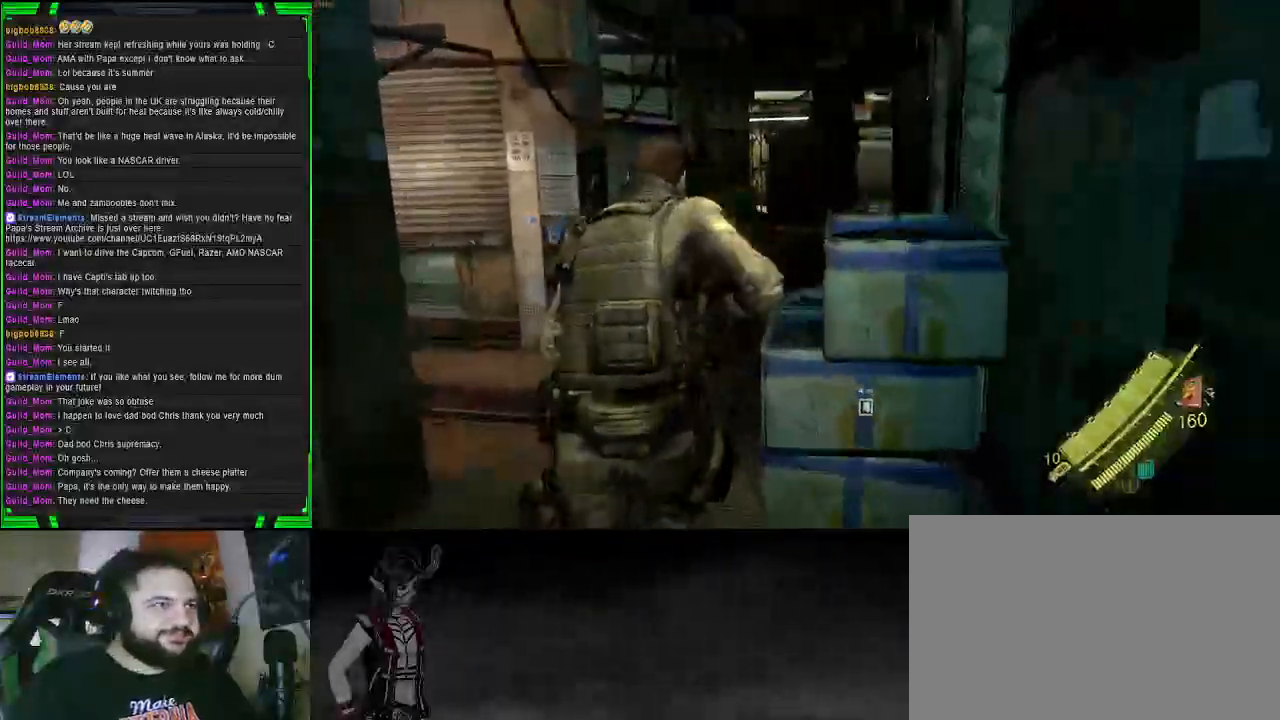
{"buttons": [], "left_stick": "up", "right_stick": "center", "events": [[400, "right_stick", "center"]]}
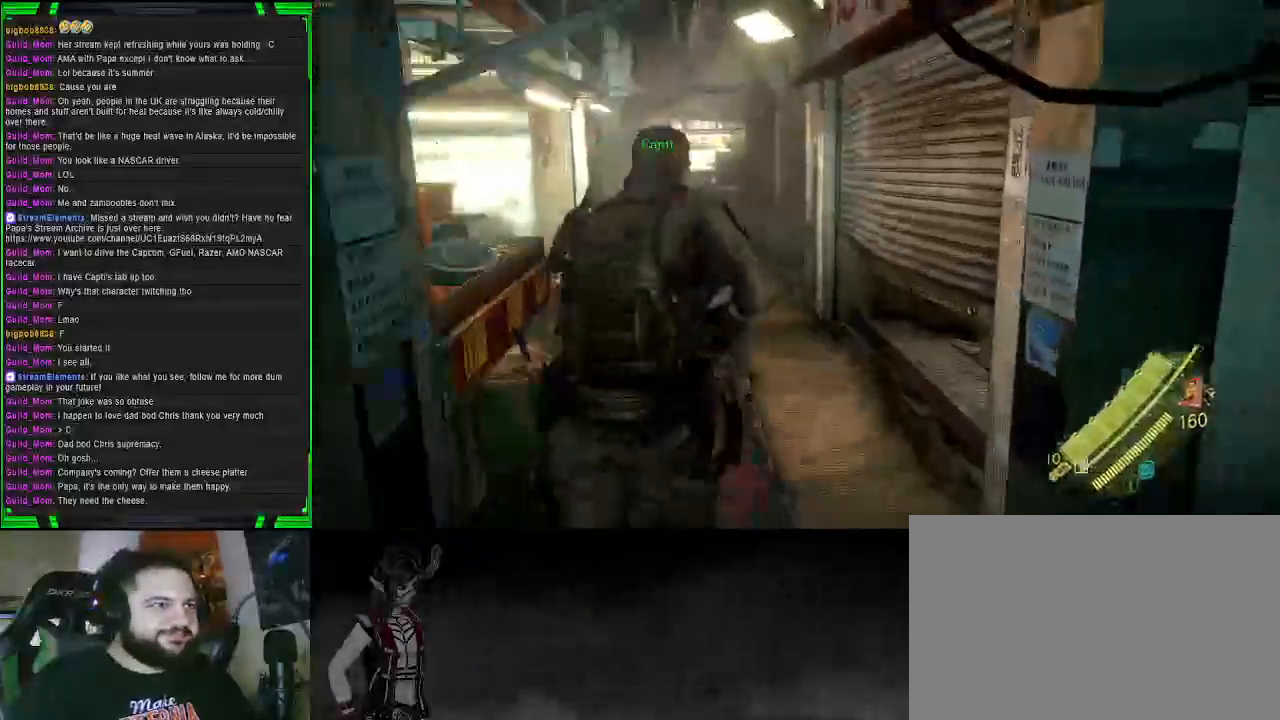
{"buttons": [], "left_stick": "up", "right_stick": "center", "events": []}
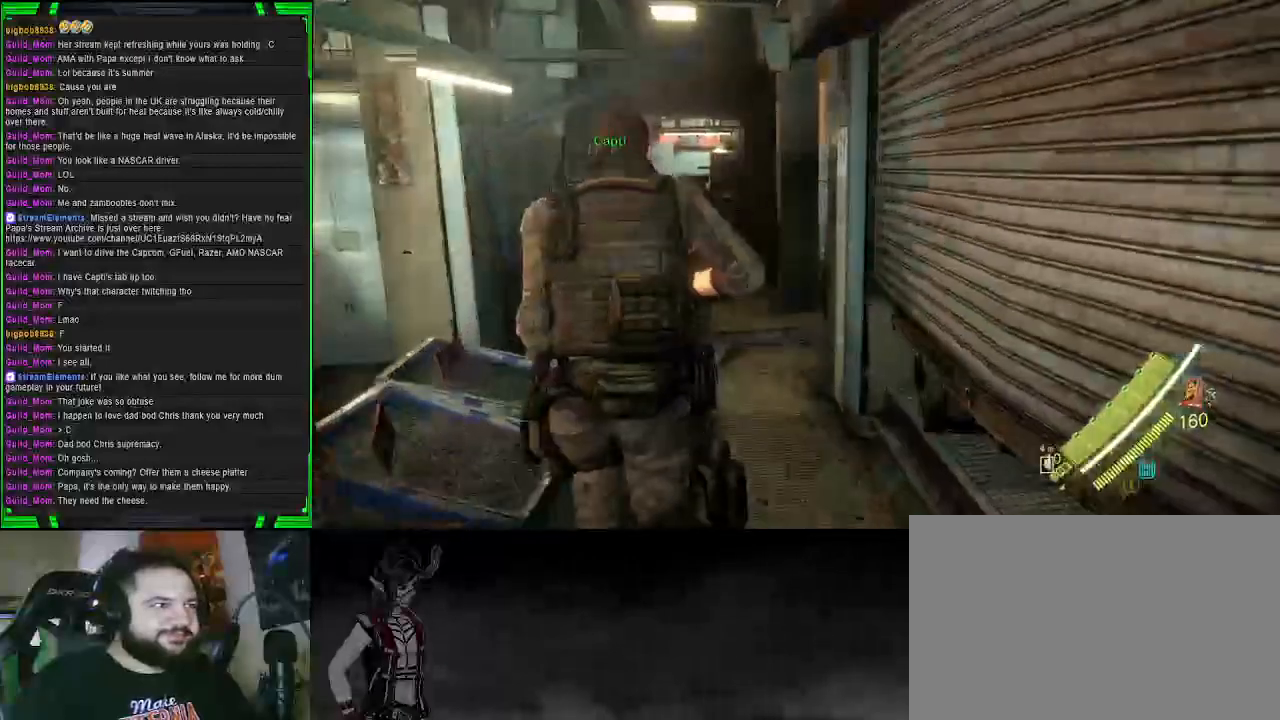
{"buttons": [], "left_stick": "up", "right_stick": "right", "events": [[17, "right_stick", "right"]]}
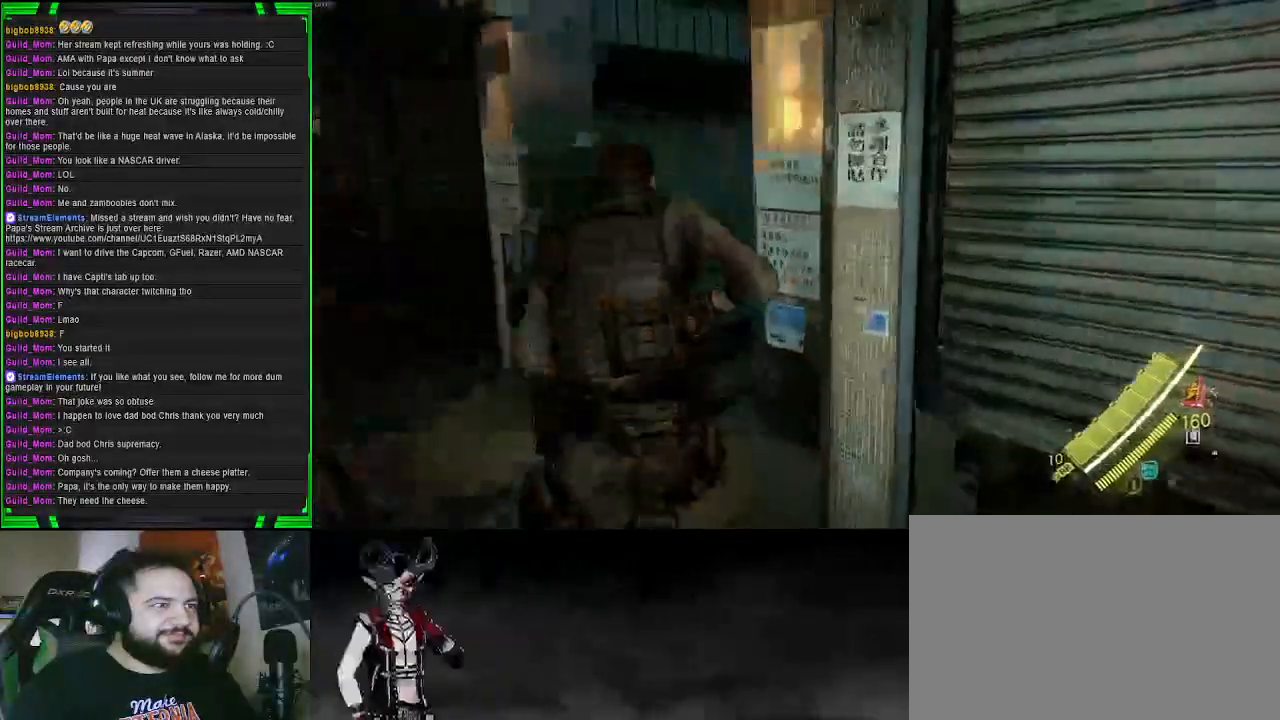
{"buttons": [], "left_stick": "up", "right_stick": "center", "events": [[317, "right_stick", "center"]]}
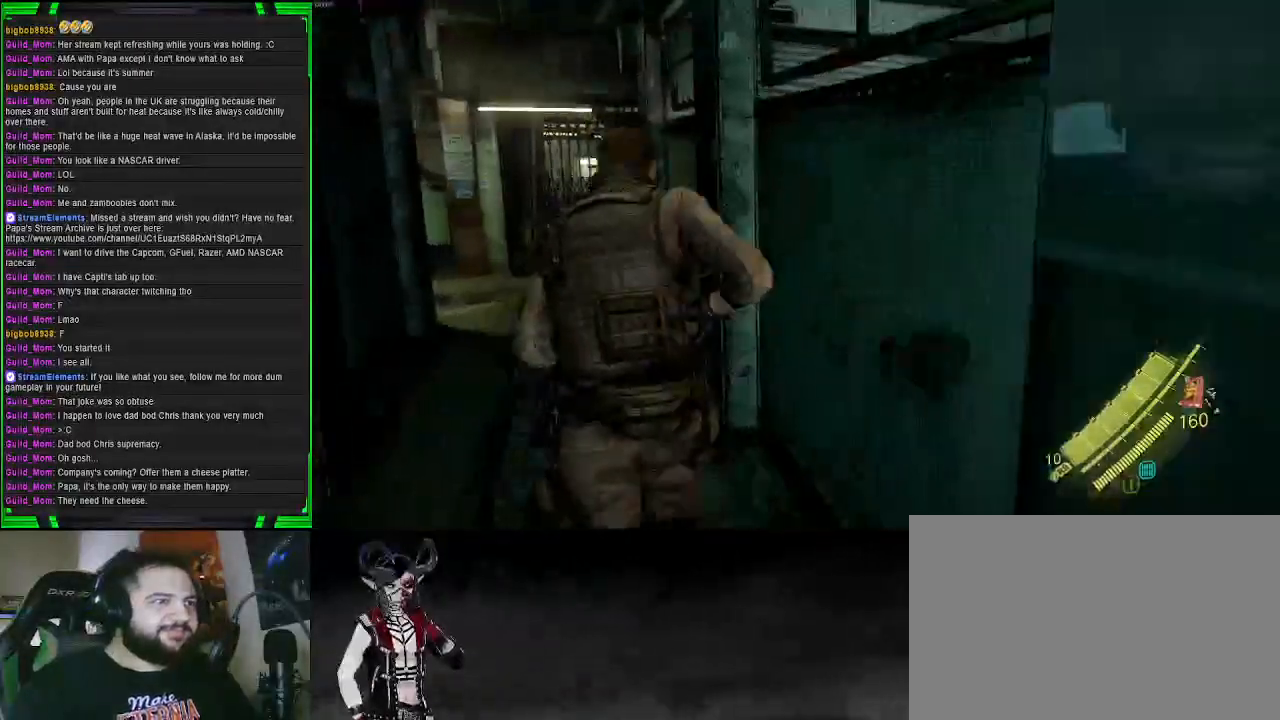
{"buttons": [], "left_stick": "up", "right_stick": "center", "events": []}
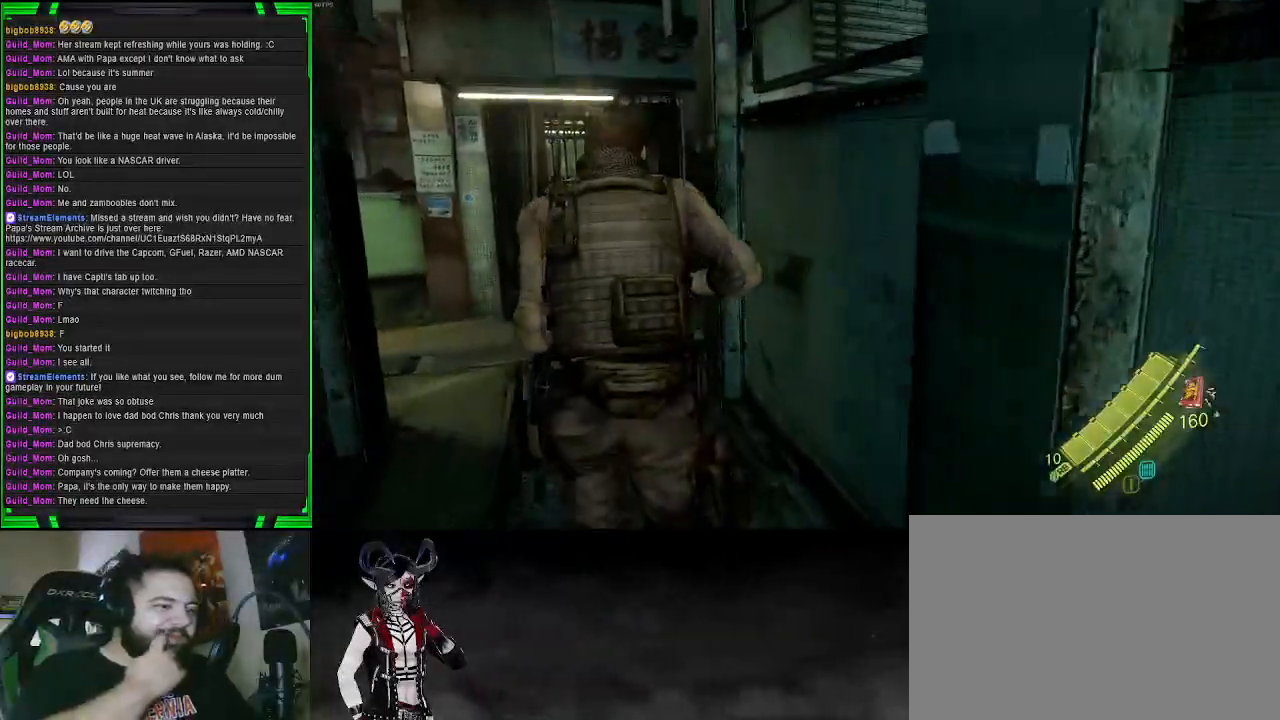
{"buttons": [], "left_stick": "up", "right_stick": "center", "events": []}
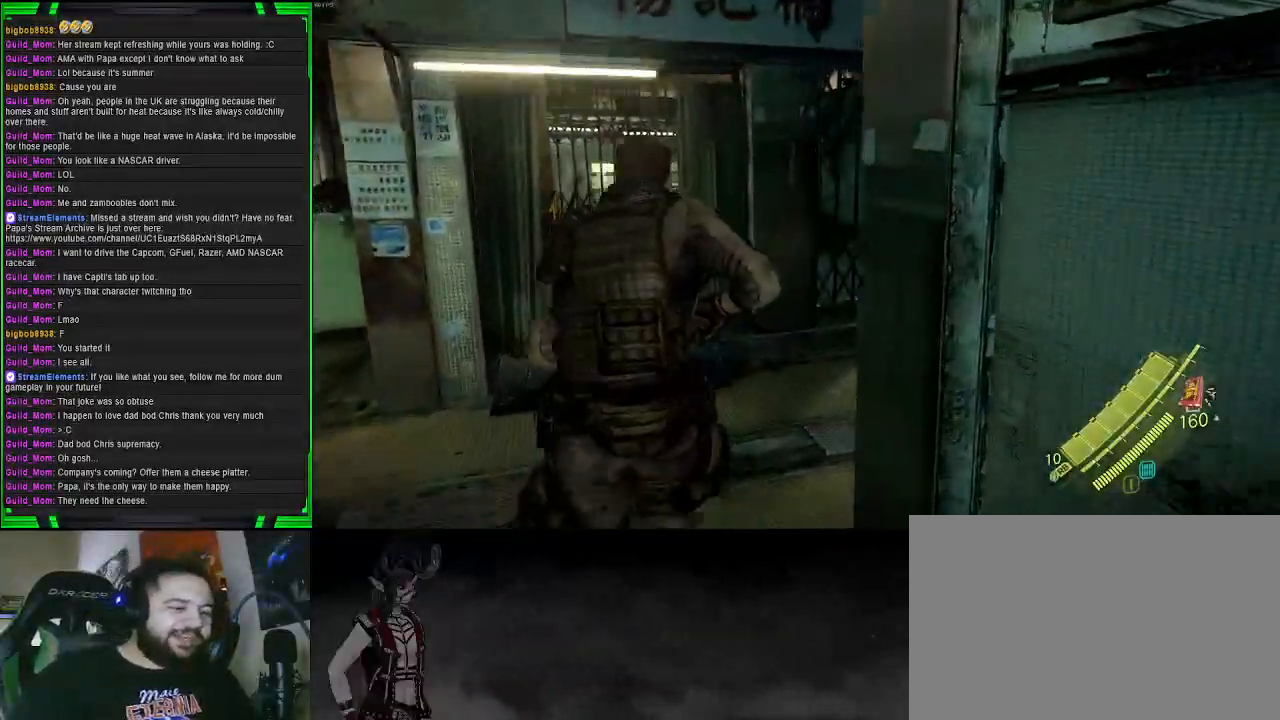
{"buttons": [], "left_stick": "center", "right_stick": "right", "events": [[233, "right_stick", "right"], [283, "left_stick", "center"]]}
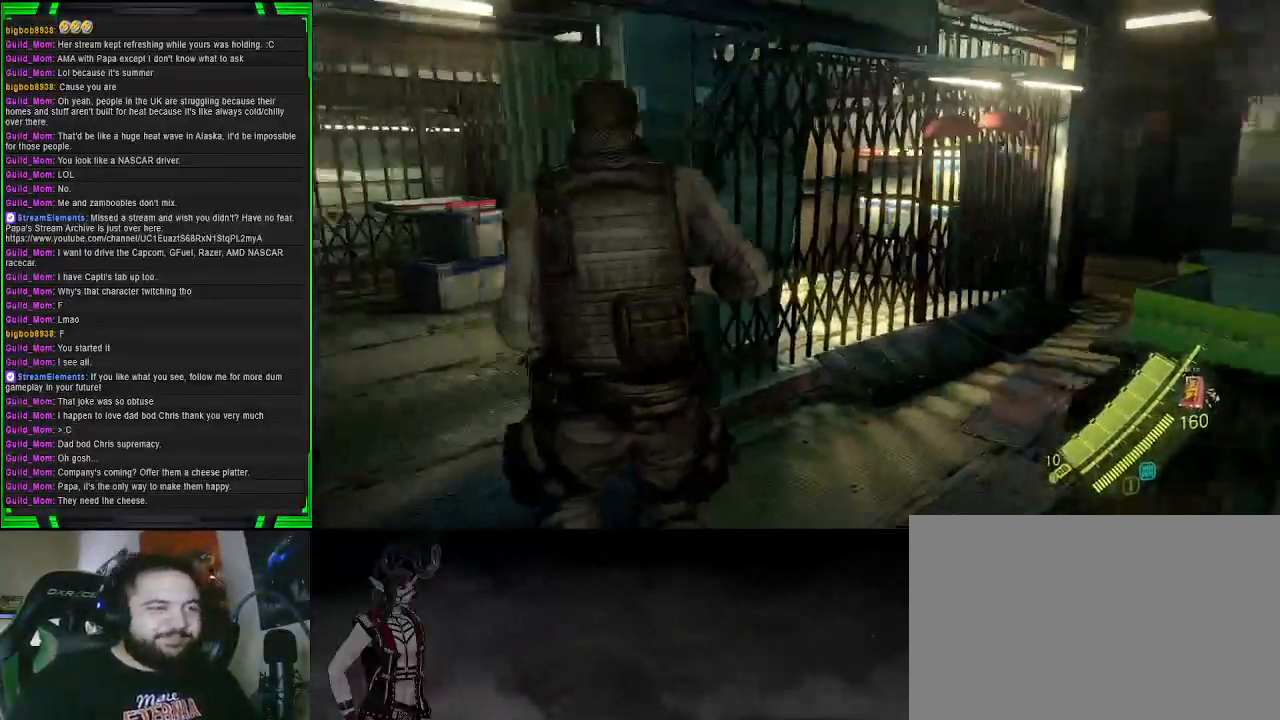
{"buttons": [], "left_stick": "up", "right_stick": "center", "events": [[117, "left_stick", "up"], [267, "right_stick", "center"]]}
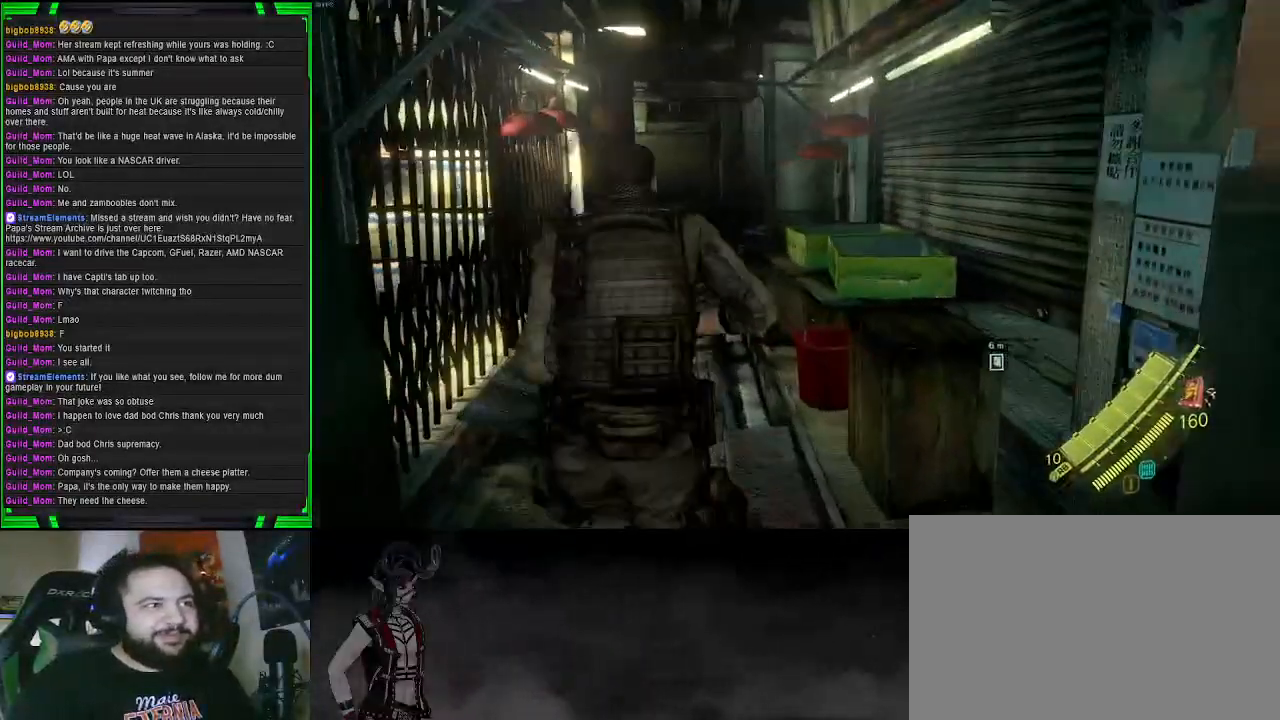
{"buttons": [], "left_stick": "up", "right_stick": "center", "events": []}
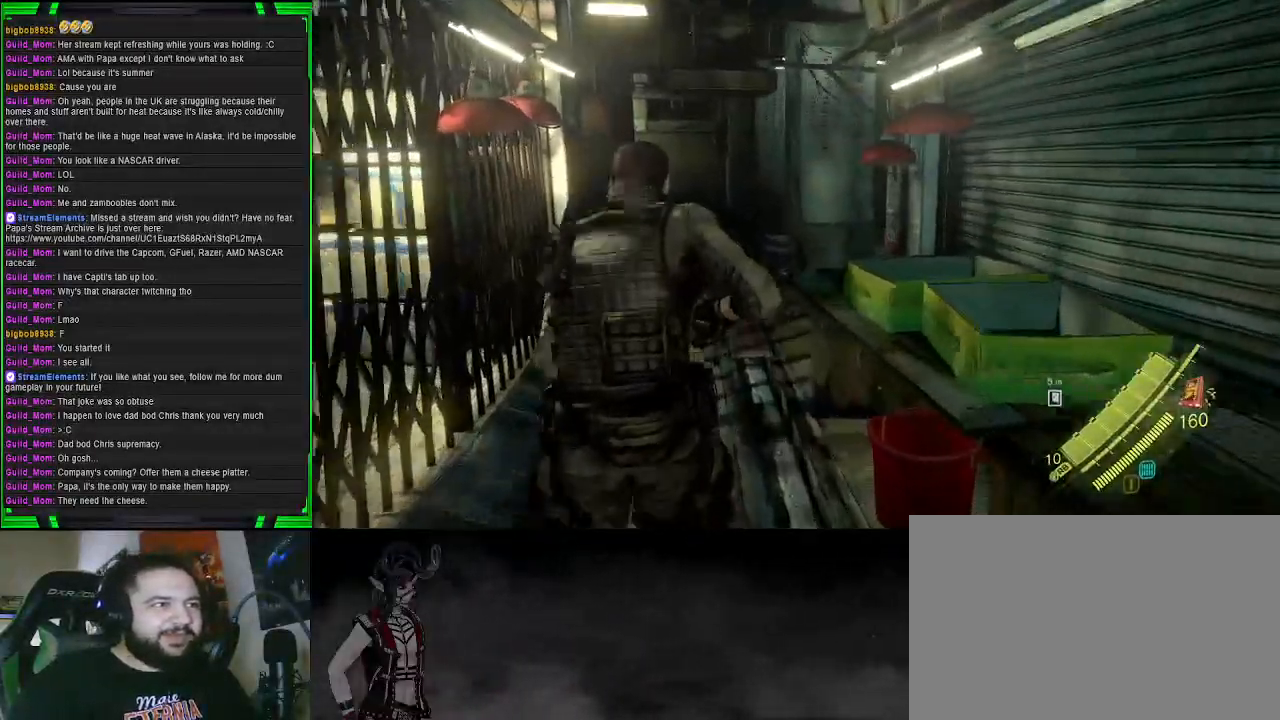
{"buttons": [], "left_stick": "up", "right_stick": "left", "events": [[33, "right_stick", "down-right"], [233, "right_stick", "center"], [467, "right_stick", "left"]]}
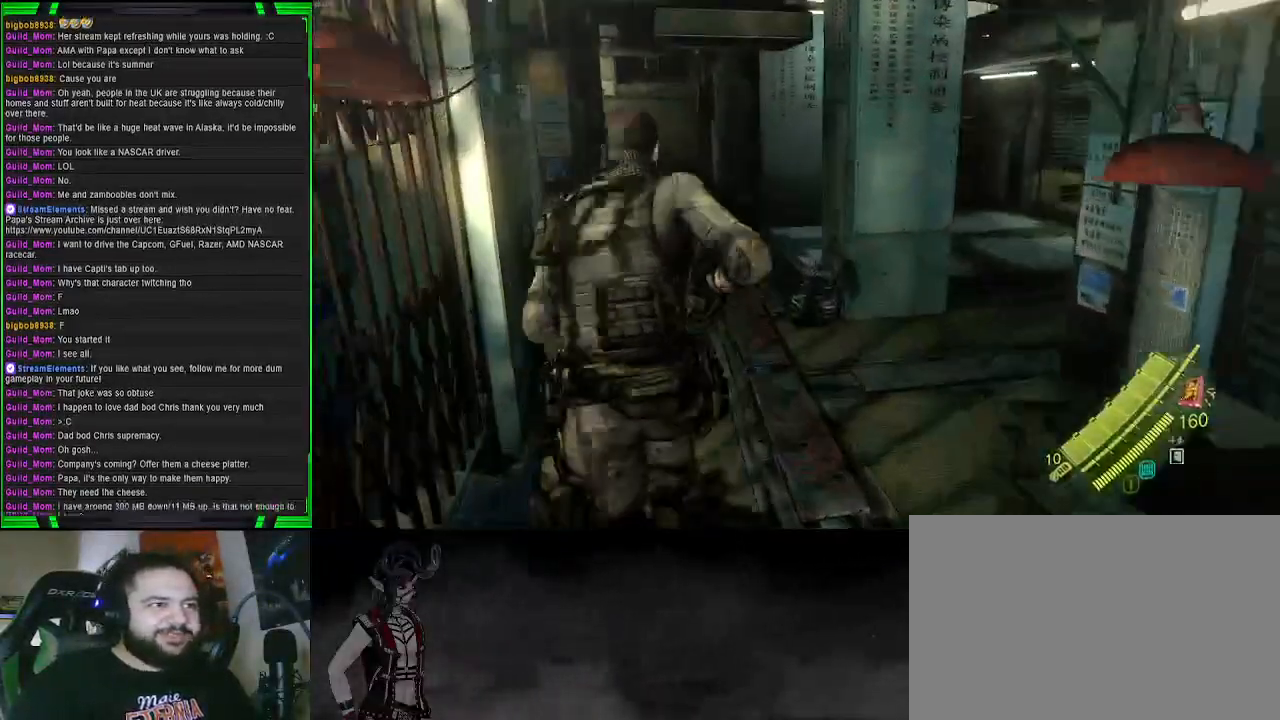
{"buttons": [], "left_stick": "up-right", "right_stick": "left", "events": [[200, "left_stick", "up-right"], [317, "right_stick", "center"], [450, "right_stick", "left"]]}
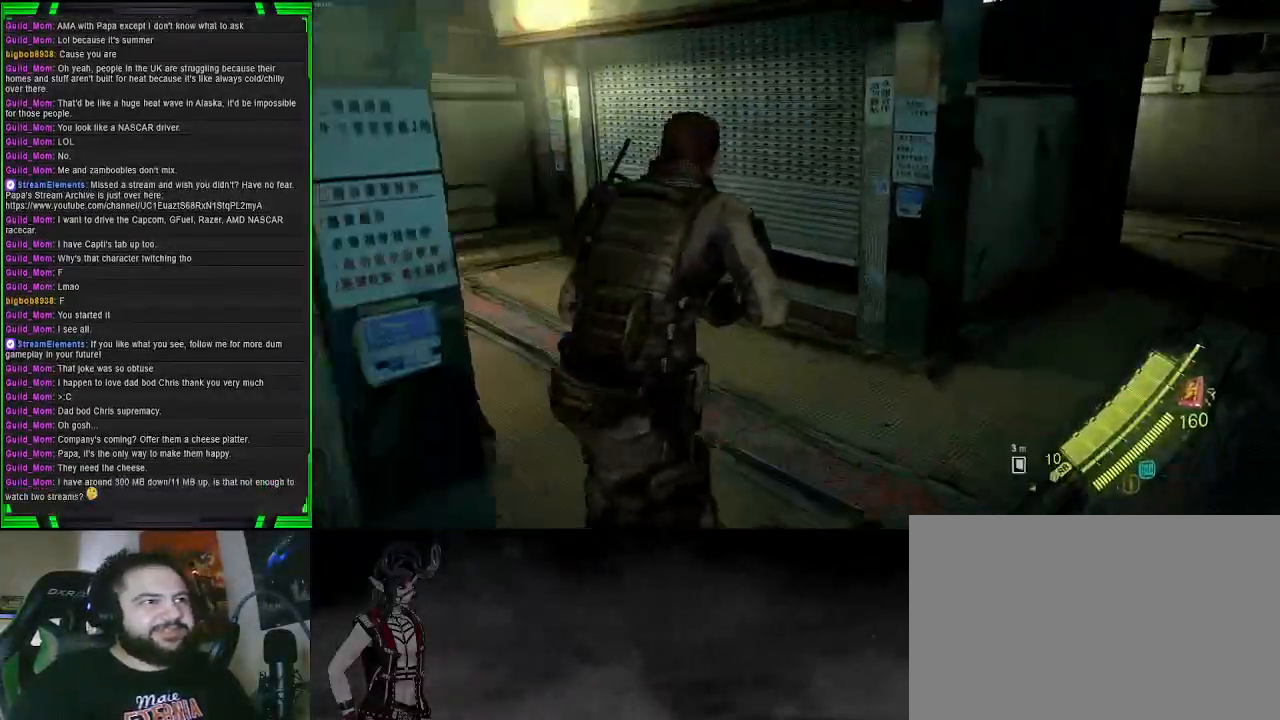
{"buttons": [], "left_stick": "right", "right_stick": "right", "events": [[233, "left_stick", "right"], [233, "right_stick", "center"], [483, "right_stick", "right"]]}
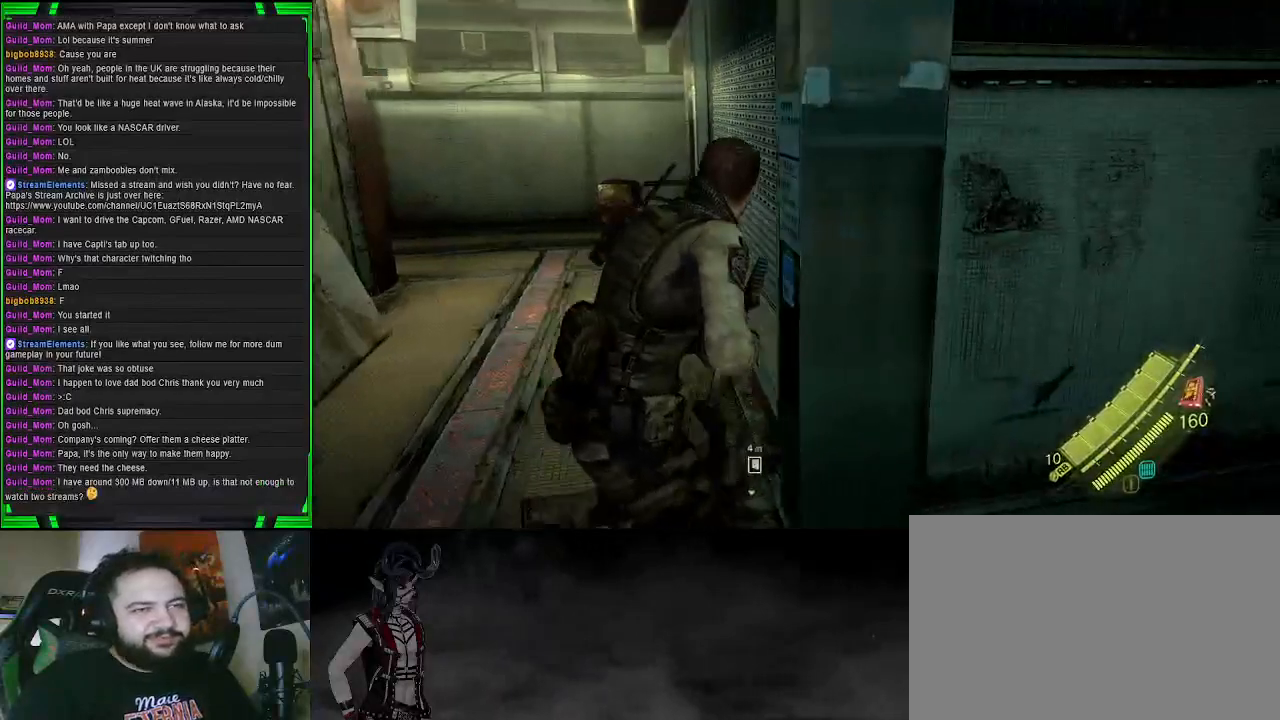
{"buttons": [], "left_stick": "up-right", "right_stick": "center", "events": [[167, "left_stick", "up-right"], [350, "right_stick", "center"]]}
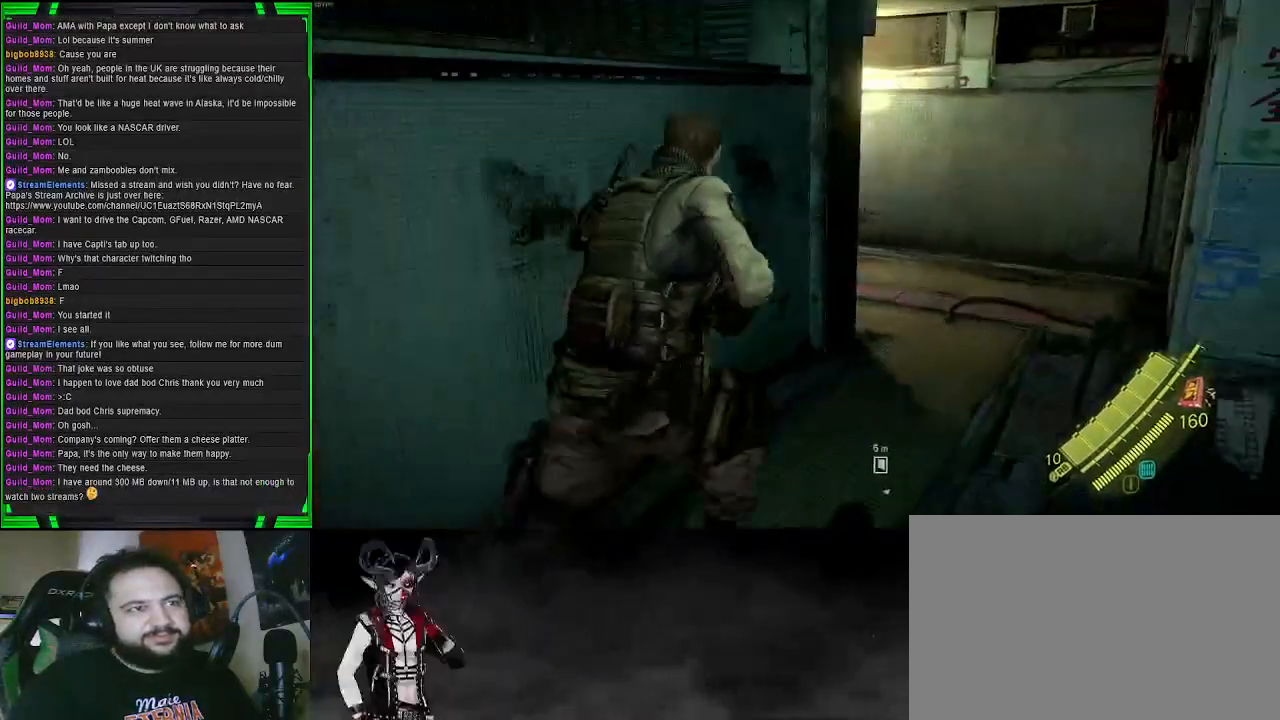
{"buttons": [], "left_stick": "up-right", "right_stick": "right", "events": [[33, "right_stick", "right"], [283, "left_stick", "up"], [483, "left_stick", "up-right"]]}
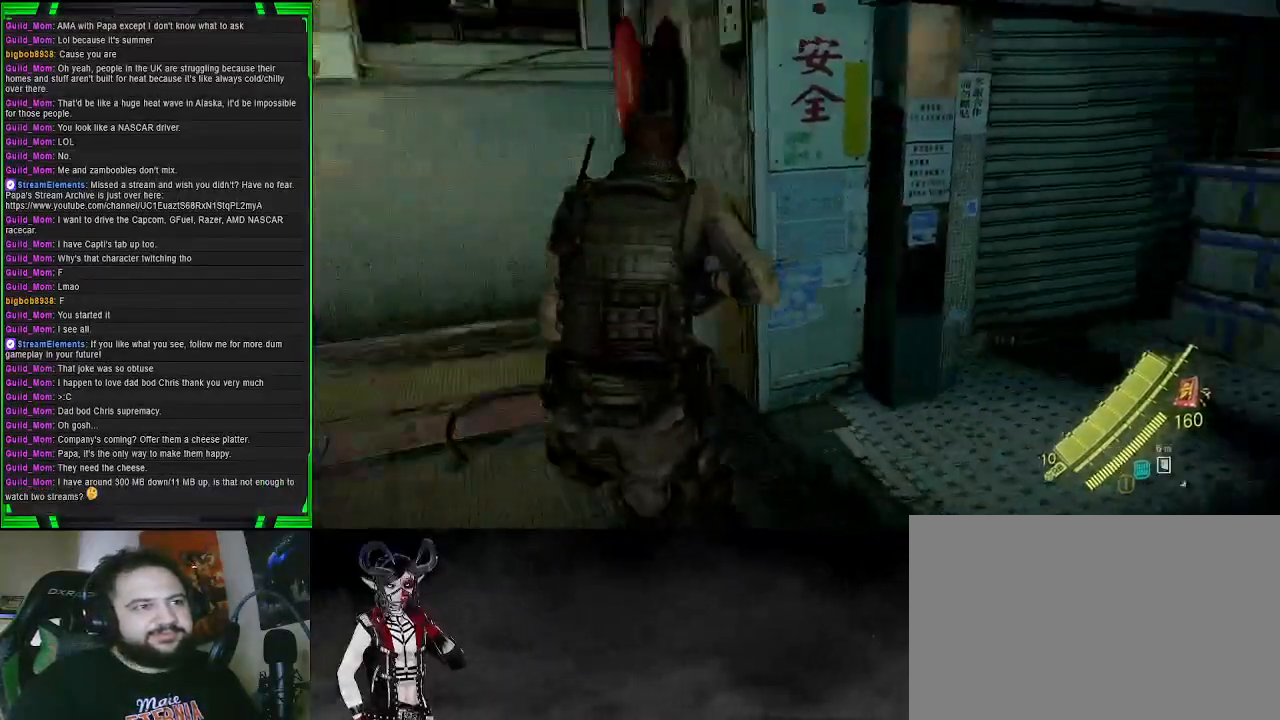
{"buttons": [], "left_stick": "up-right", "right_stick": "center", "events": [[333, "right_stick", "center"]]}
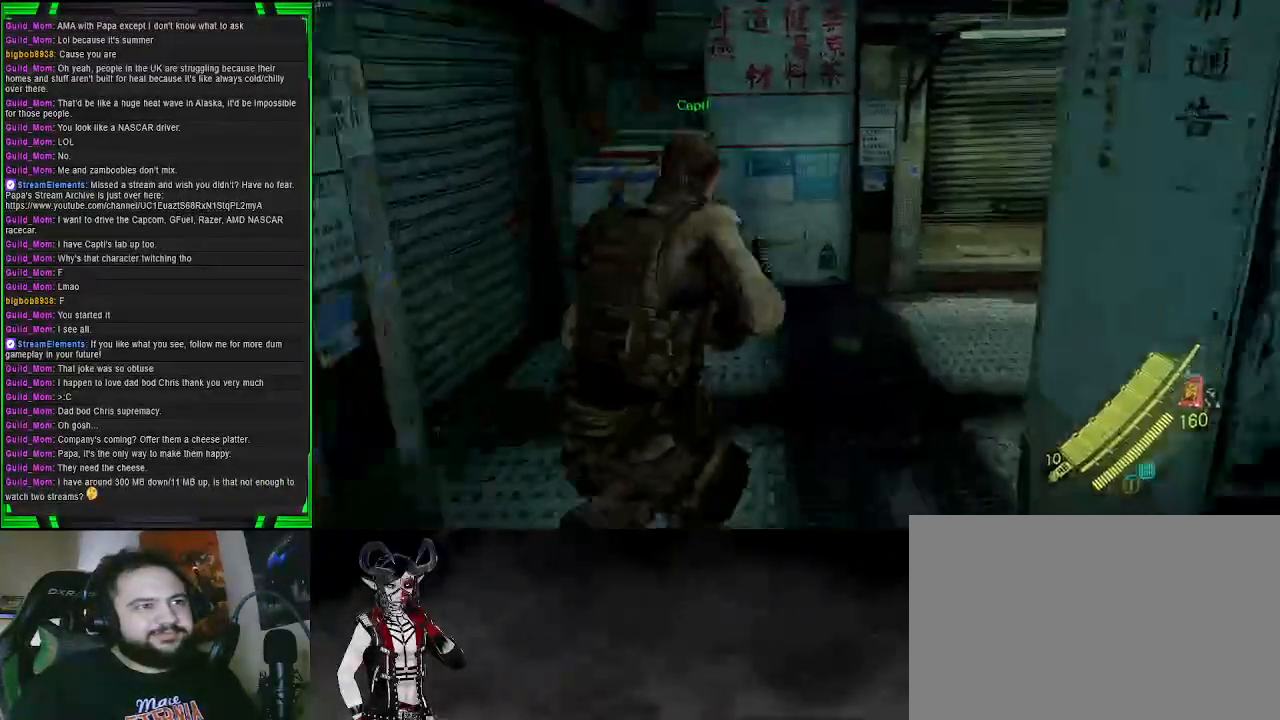
{"buttons": [], "left_stick": "up-right", "right_stick": "right", "events": [[167, "right_stick", "right"], [200, "left_stick", "up"], [350, "left_stick", "up-right"]]}